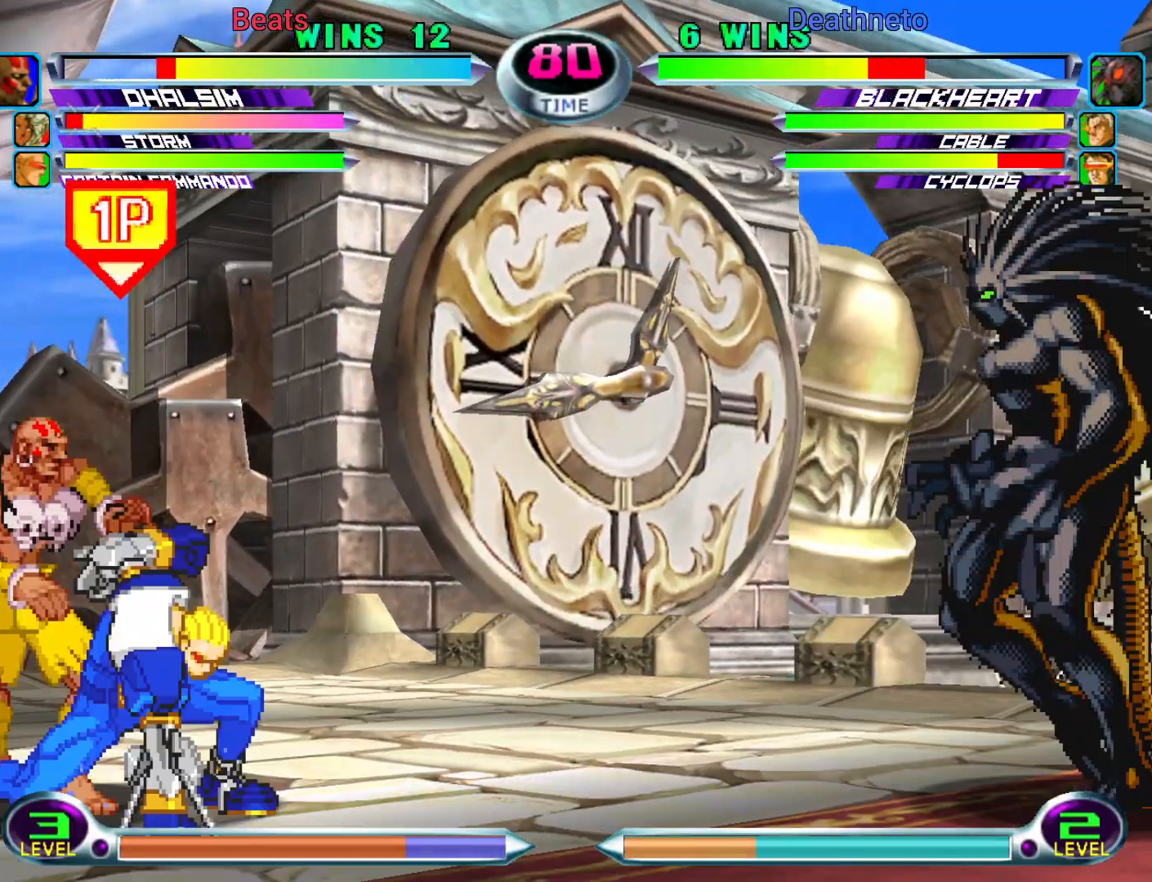
Gameplay with a controller (arcade stick); each line is a JSON object with the inputs held at the frame after it. "events" lists button and stick changes between this image and that frame as [ms after this image, input, new state], when the widget could be followed in between. Not read: L3 R3.
{"buttons": [], "left_stick": "center", "events": [[83, "left_stick", "up-right"], [350, "CIRCLE", "down"], [383, "left_stick", "right"], [450, "CIRCLE", "up"], [483, "left_stick", "center"]]}
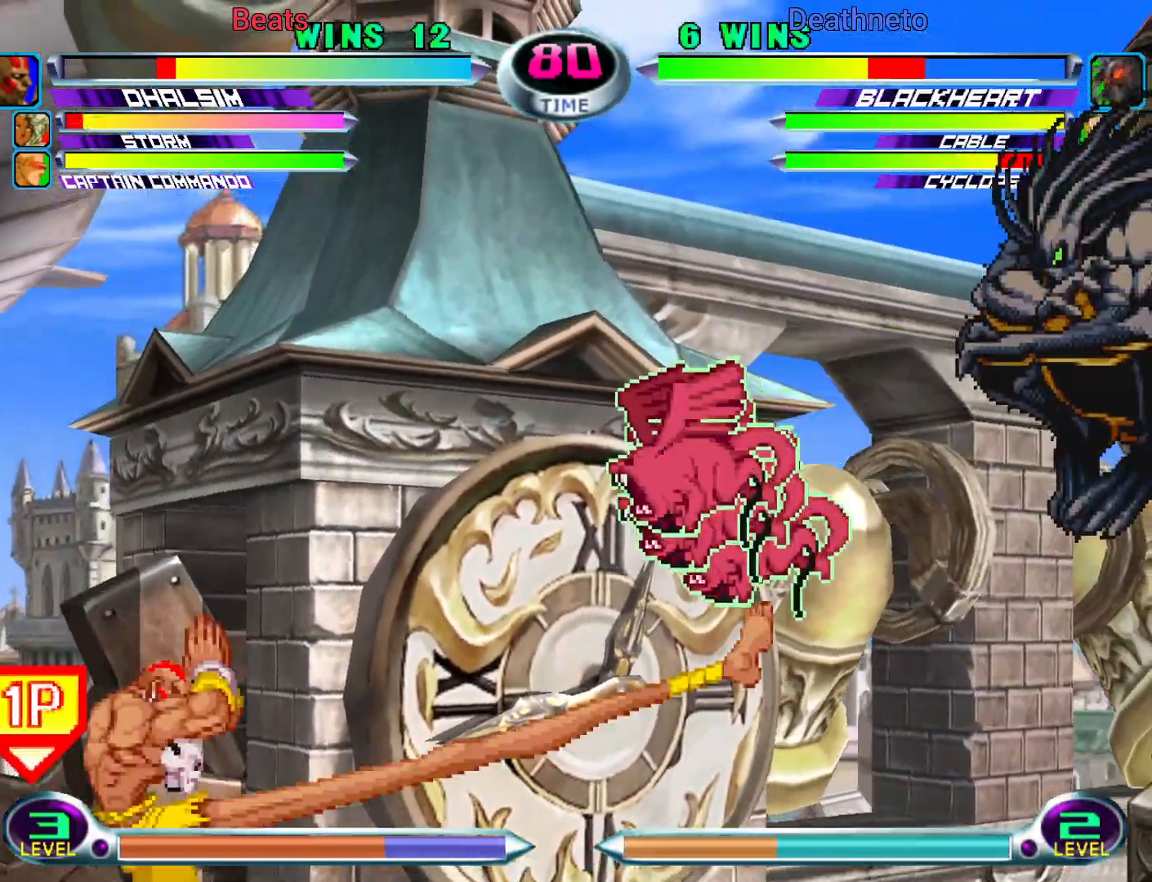
{"buttons": [], "left_stick": "left", "events": [[50, "left_stick", "left"]]}
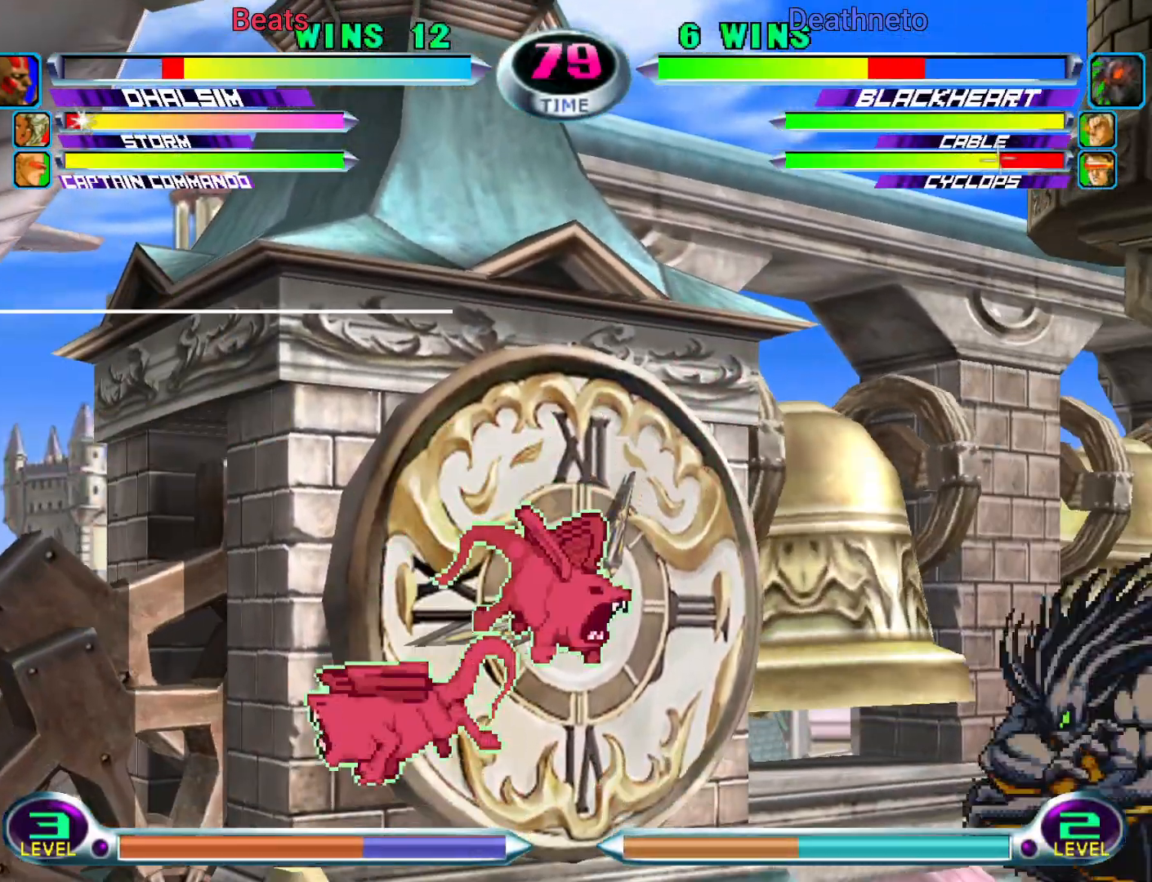
{"buttons": ["CROSS"], "left_stick": "right", "events": [[117, "left_stick", "right"], [333, "SQUARE", "down"], [350, "TRIANGLE", "down"], [383, "SQUARE", "up"], [400, "TRIANGLE", "up"], [483, "CROSS", "down"]]}
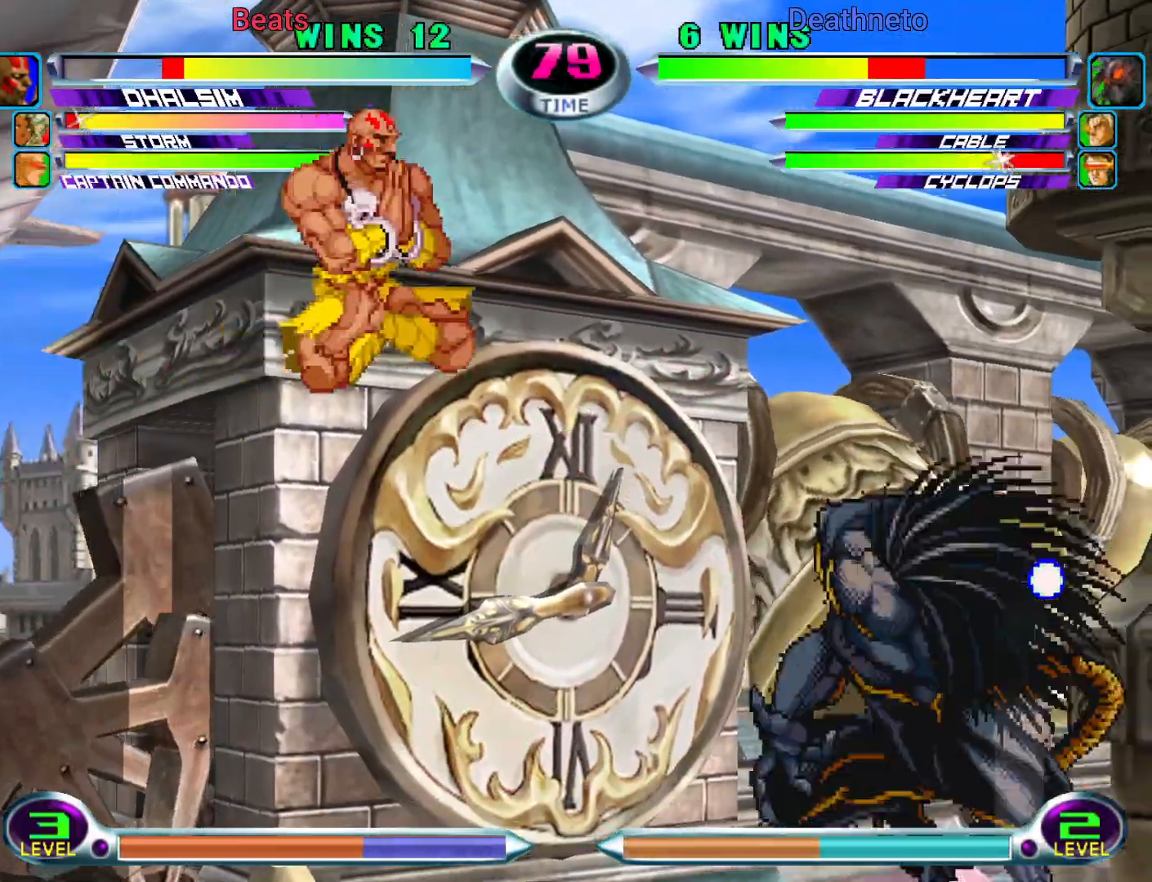
{"buttons": ["CIRCLE"], "left_stick": "right", "events": [[50, "CROSS", "up"], [133, "CROSS", "down"], [200, "CROSS", "up"], [333, "CIRCLE", "down"], [400, "CIRCLE", "up"], [483, "CIRCLE", "down"]]}
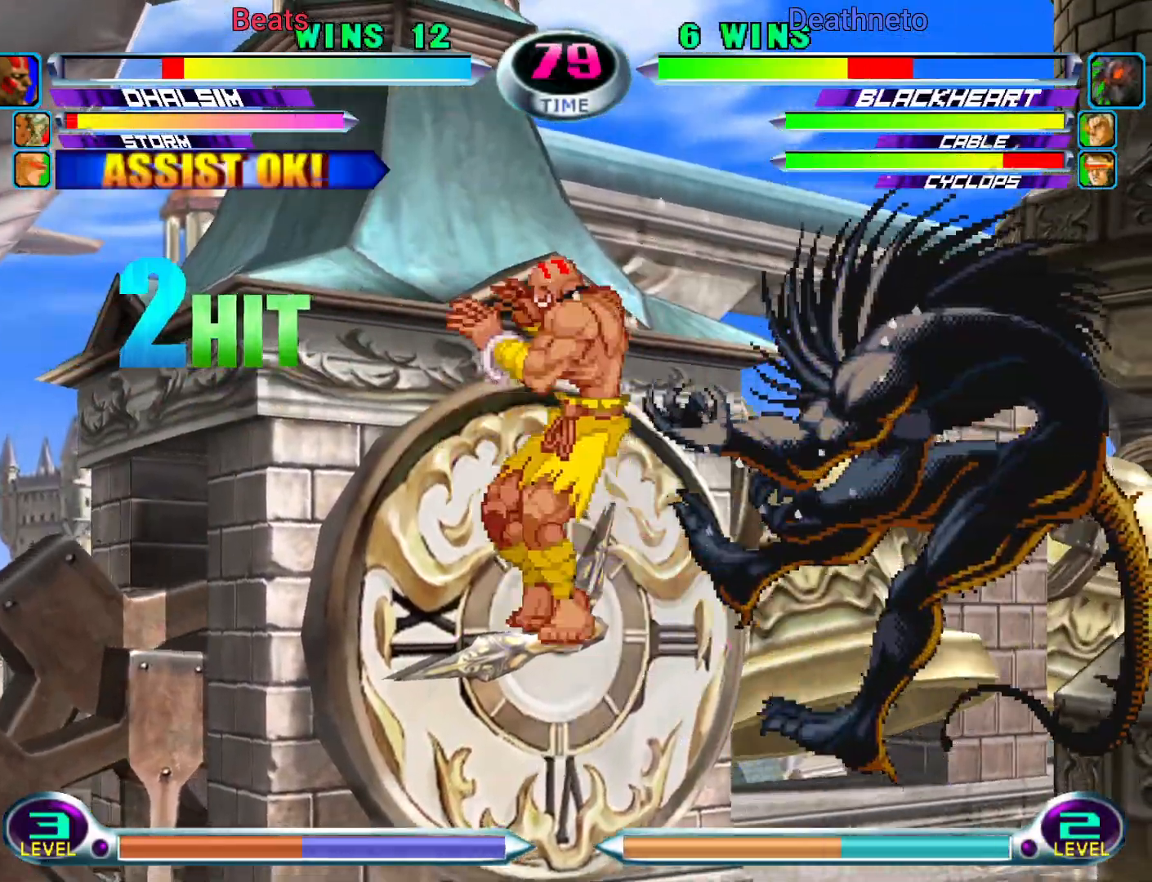
{"buttons": ["CIRCLE"], "left_stick": "right", "events": [[50, "CIRCLE", "up"], [133, "CIRCLE", "down"], [217, "CIRCLE", "up"], [483, "CIRCLE", "down"]]}
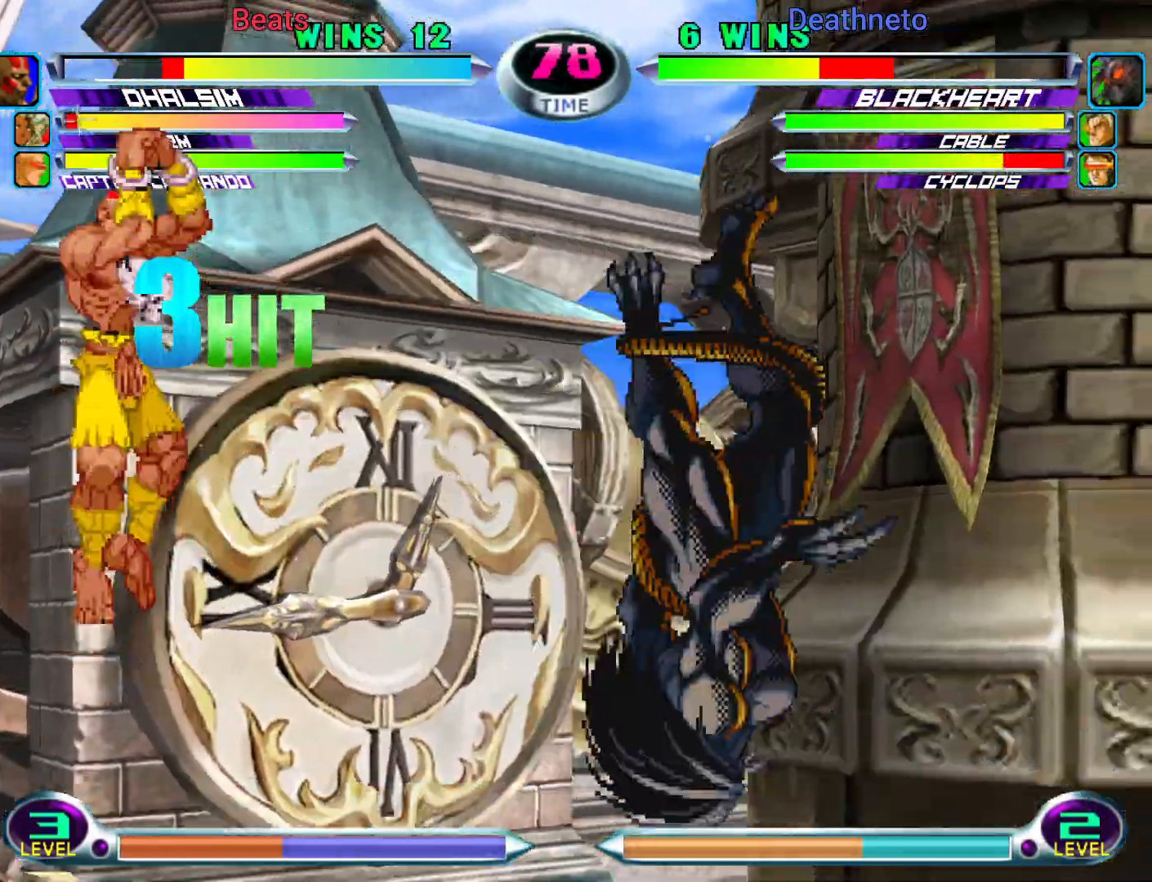
{"buttons": [], "left_stick": "up-right", "events": [[50, "CIRCLE", "up"], [117, "CIRCLE", "down"], [233, "CIRCLE", "up"], [467, "left_stick", "up-right"]]}
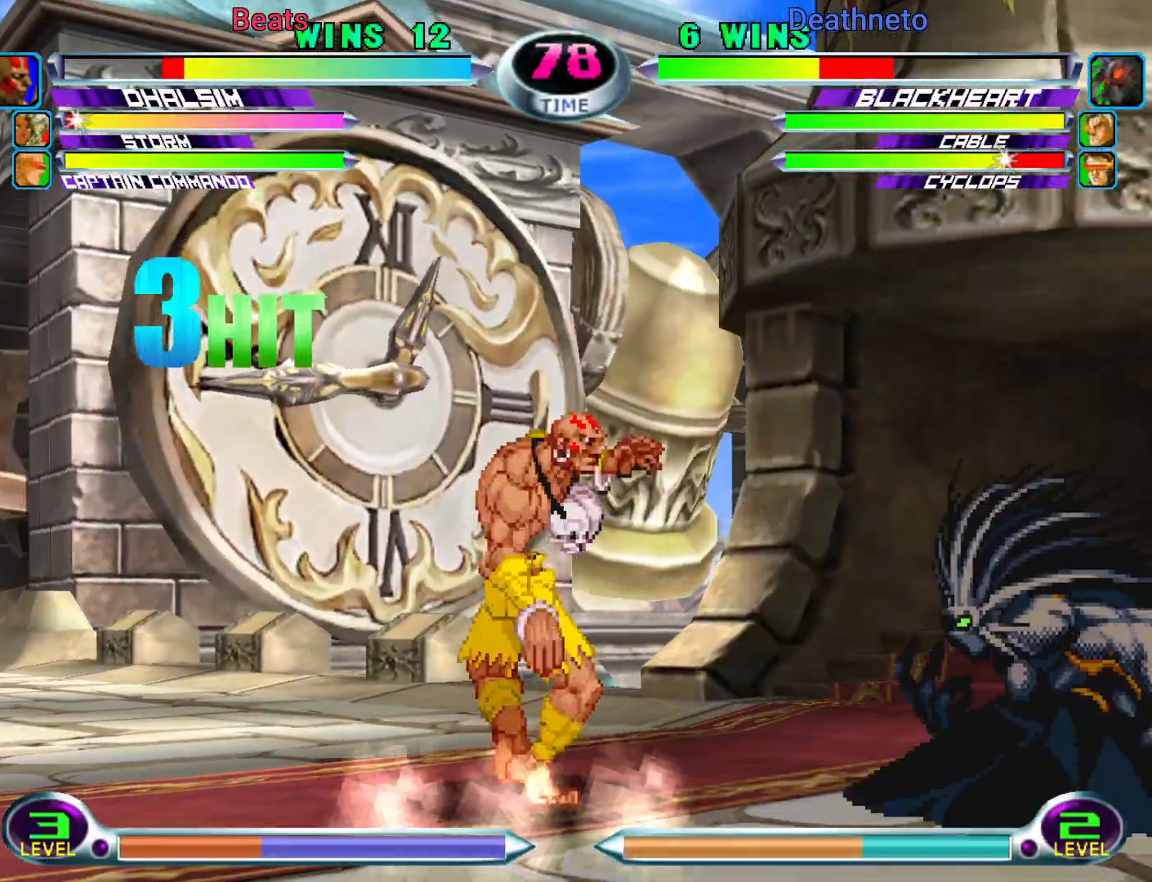
{"buttons": ["R2"], "left_stick": "left", "events": [[50, "left_stick", "up"], [117, "left_stick", "down-right"], [167, "SQUARE", "down"], [167, "TRIANGLE", "down"], [217, "left_stick", "center"], [233, "TRIANGLE", "up"], [250, "CROSS", "down"], [267, "SQUARE", "up"], [317, "left_stick", "left"], [350, "CROSS", "up"], [500, "R2", "down"]]}
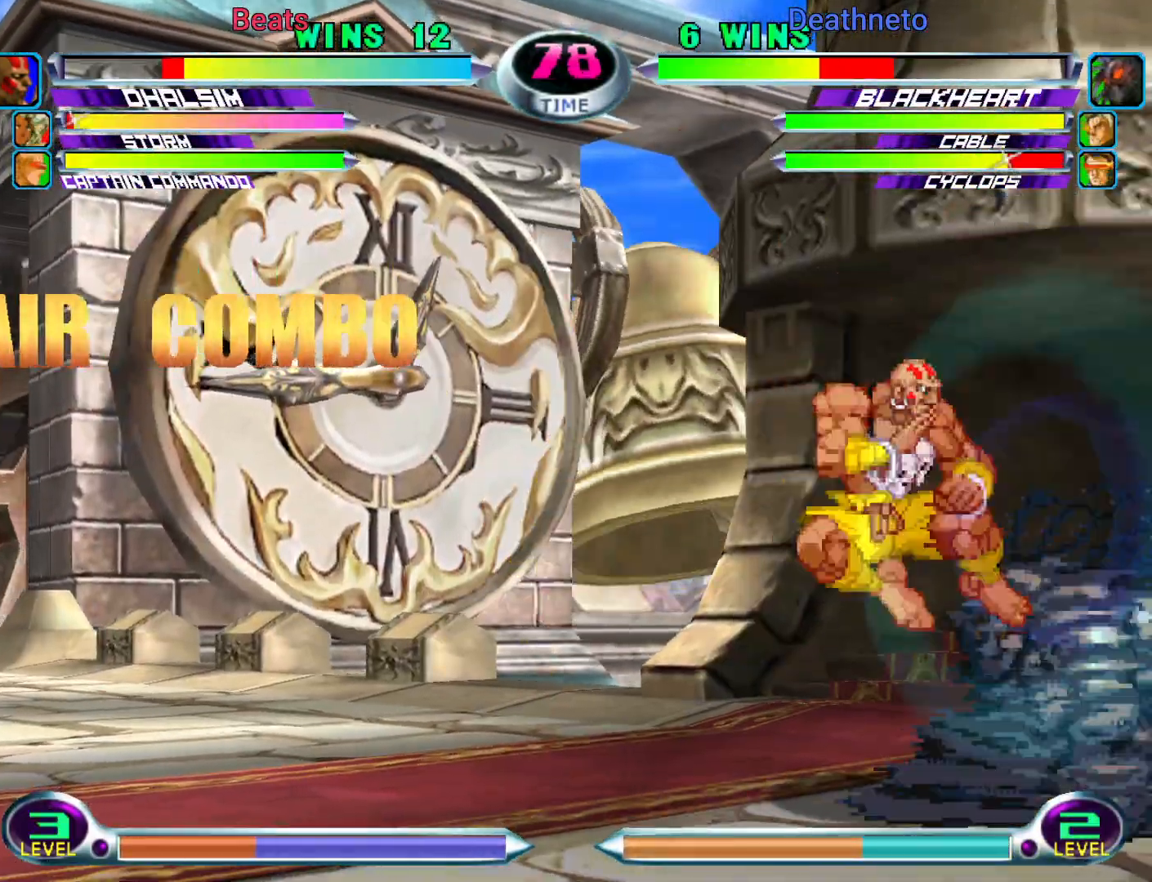
{"buttons": [], "left_stick": "left", "events": [[83, "R2", "up"]]}
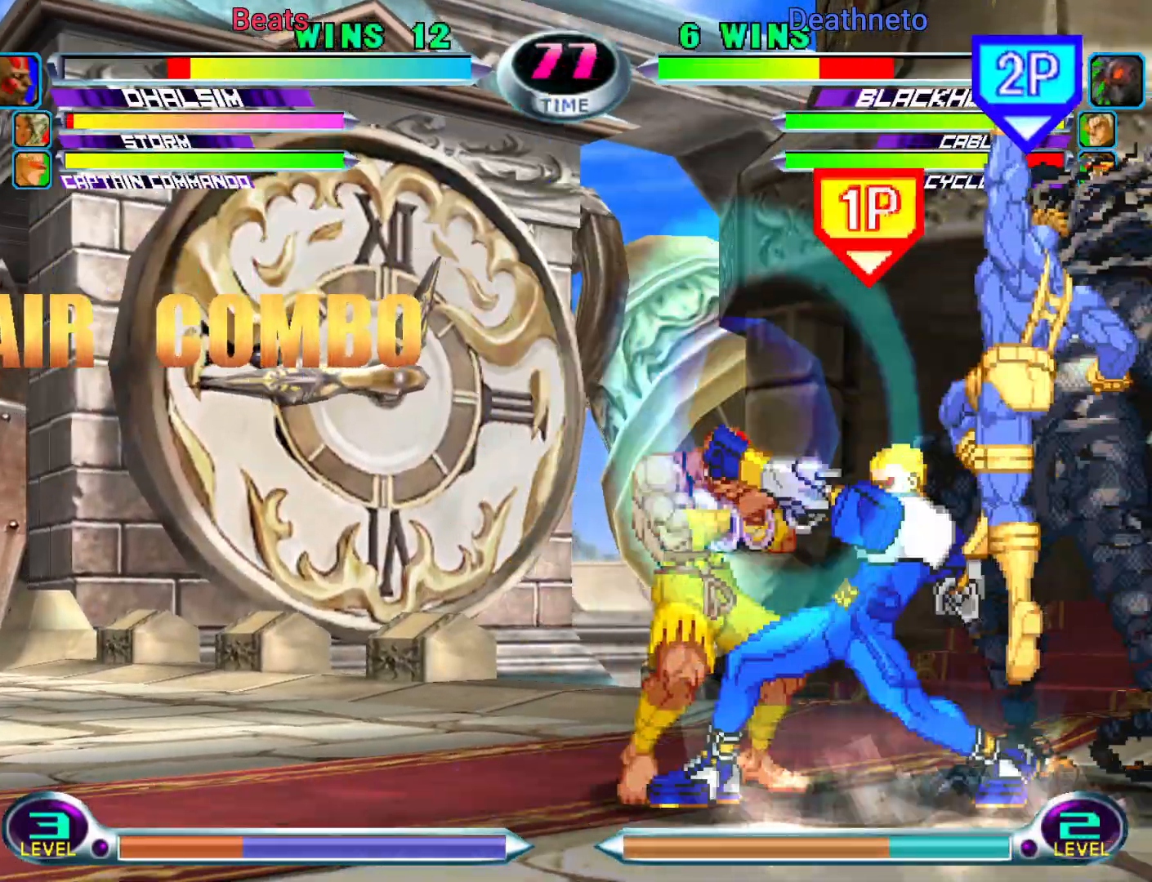
{"buttons": ["CIRCLE"], "left_stick": "up-right", "events": [[200, "left_stick", "center"], [250, "left_stick", "down"], [350, "left_stick", "up-right"], [467, "CIRCLE", "down"]]}
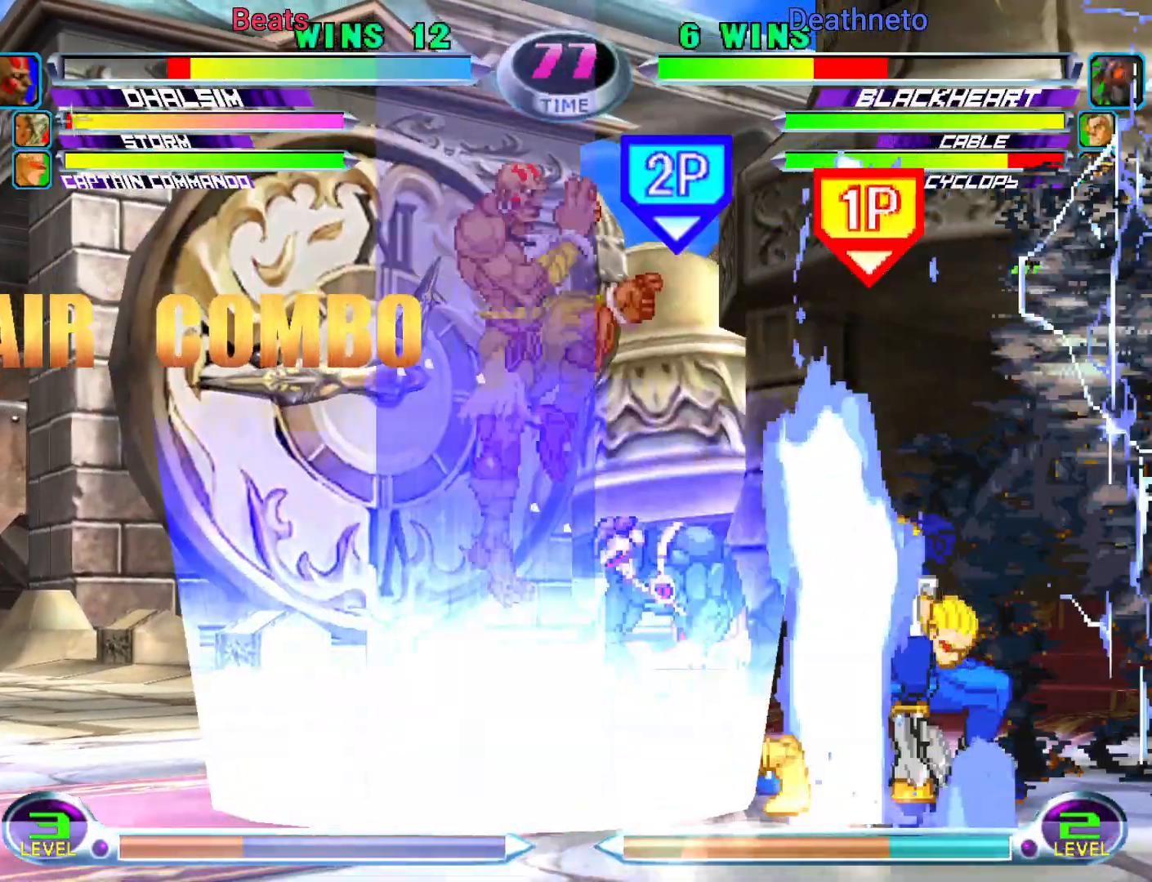
{"buttons": [], "left_stick": "center", "events": [[17, "left_stick", "center"], [33, "CIRCLE", "up"], [150, "left_stick", "down-right"], [183, "SQUARE", "down"], [183, "TRIANGLE", "down"], [217, "SQUARE", "up"], [217, "TRIANGLE", "up"], [283, "CIRCLE", "down"], [283, "left_stick", "center"], [417, "CIRCLE", "up"]]}
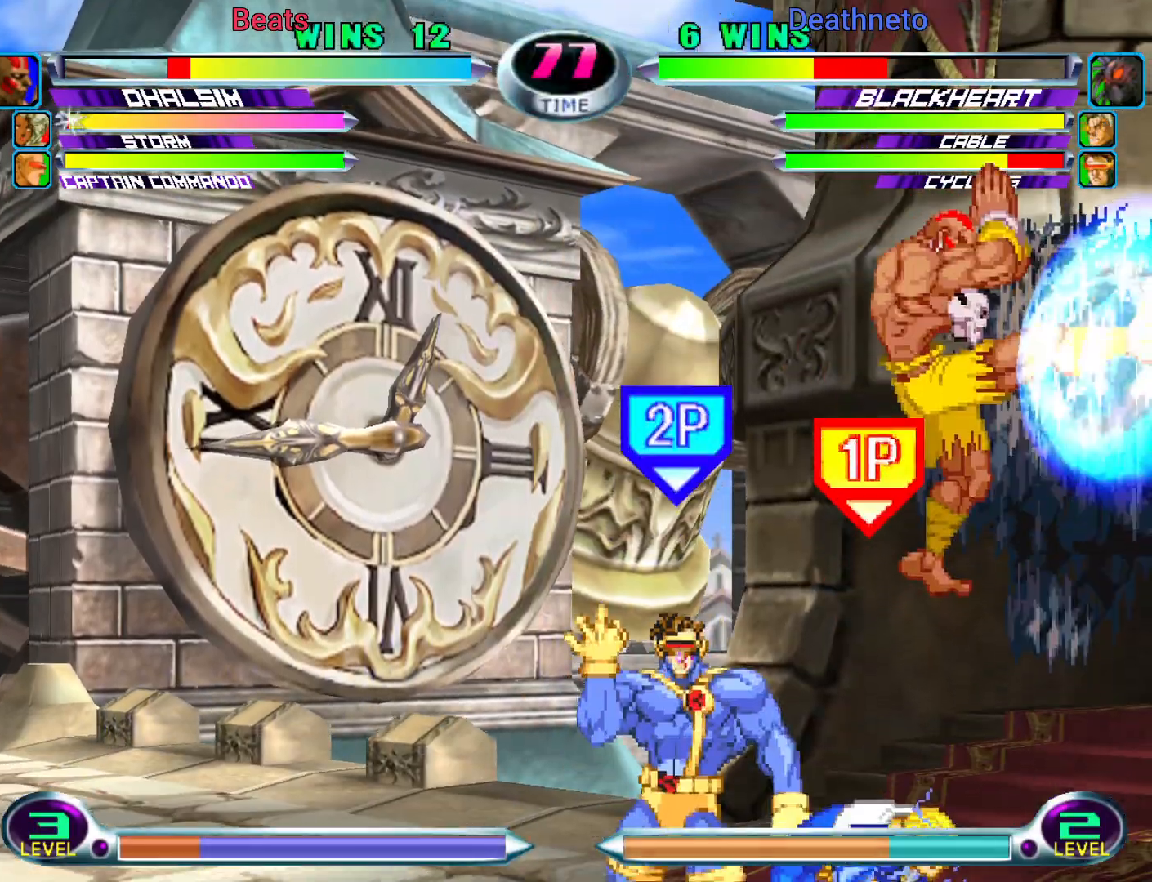
{"buttons": [], "left_stick": "up-right", "events": [[167, "left_stick", "down-right"], [267, "TRIANGLE", "down"], [350, "TRIANGLE", "up"], [417, "left_stick", "up-right"]]}
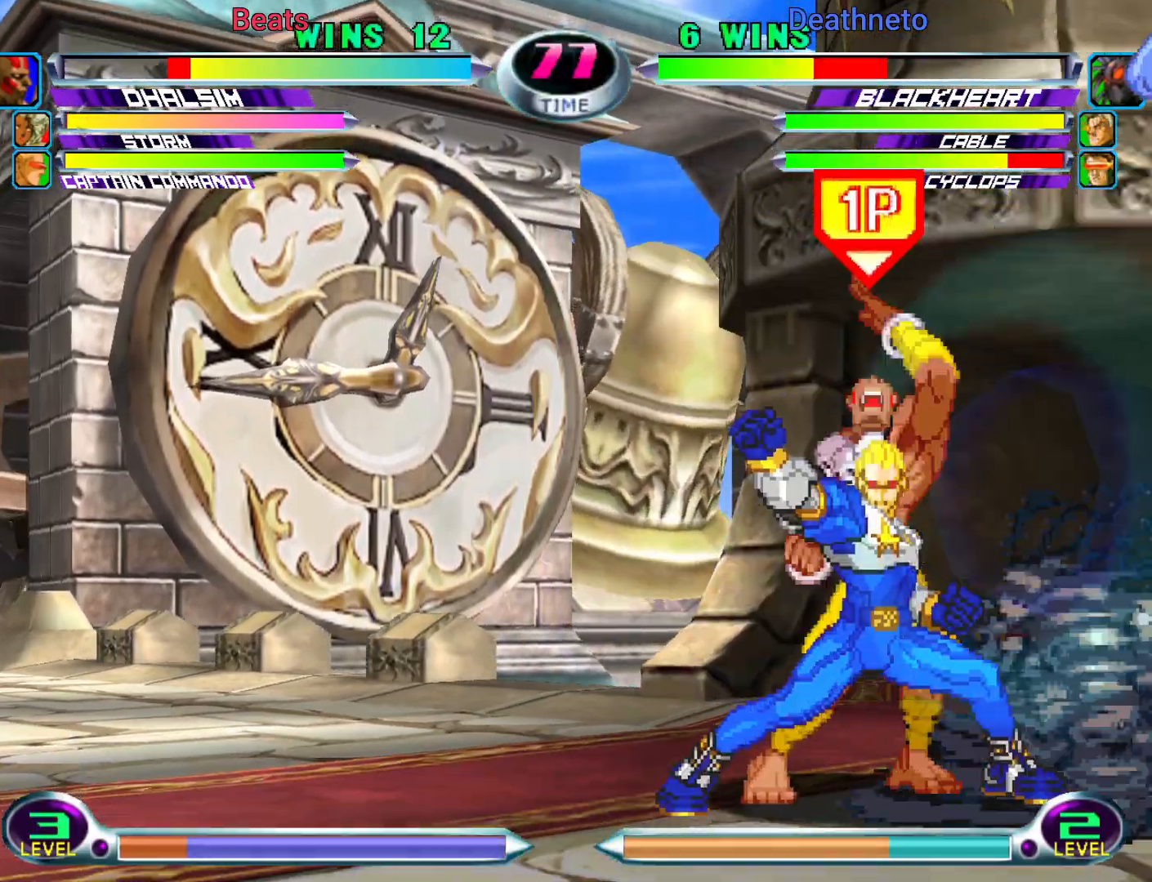
{"buttons": [], "left_stick": "up", "events": [[133, "left_stick", "center"], [167, "SQUARE", "down"], [183, "SQUARE", "up"], [467, "left_stick", "up"]]}
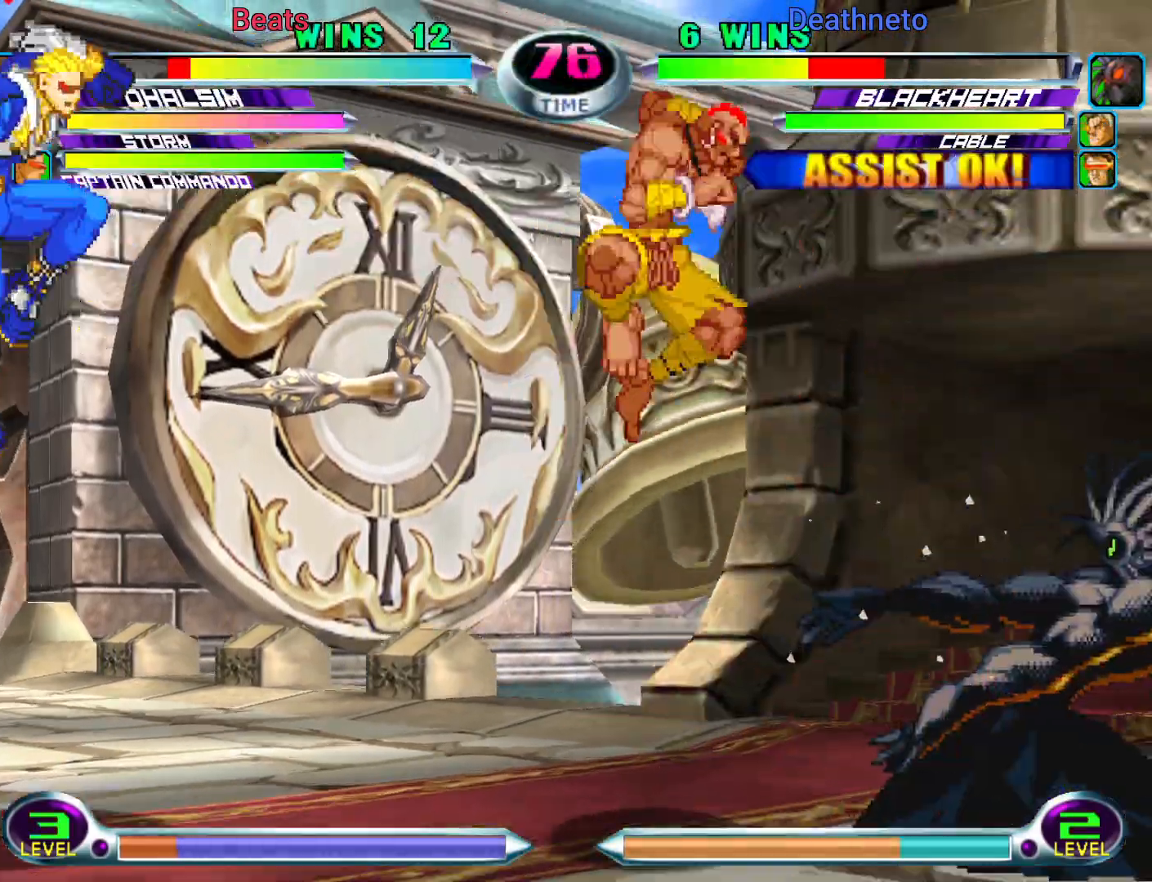
{"buttons": ["R2"], "left_stick": "down-left"}
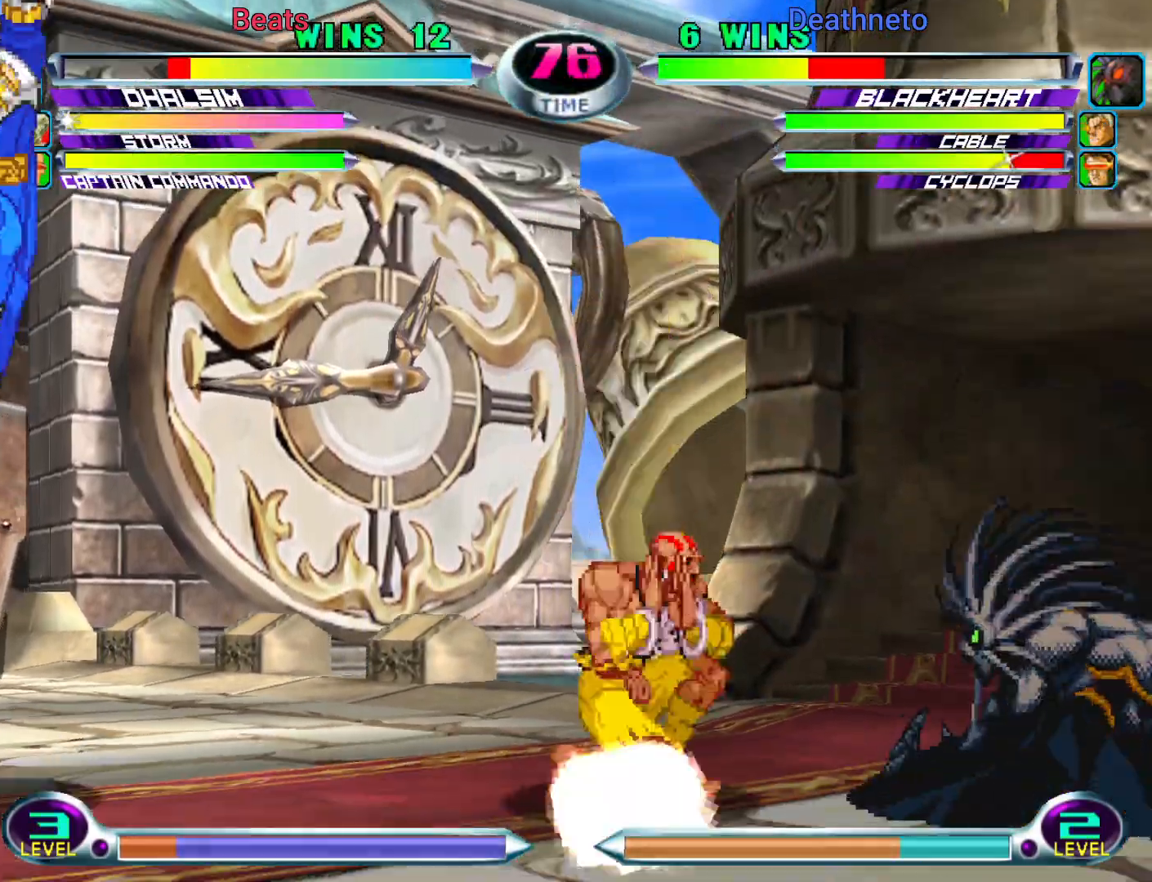
{"buttons": [], "left_stick": "down-left", "events": [[17, "R2", "up"]]}
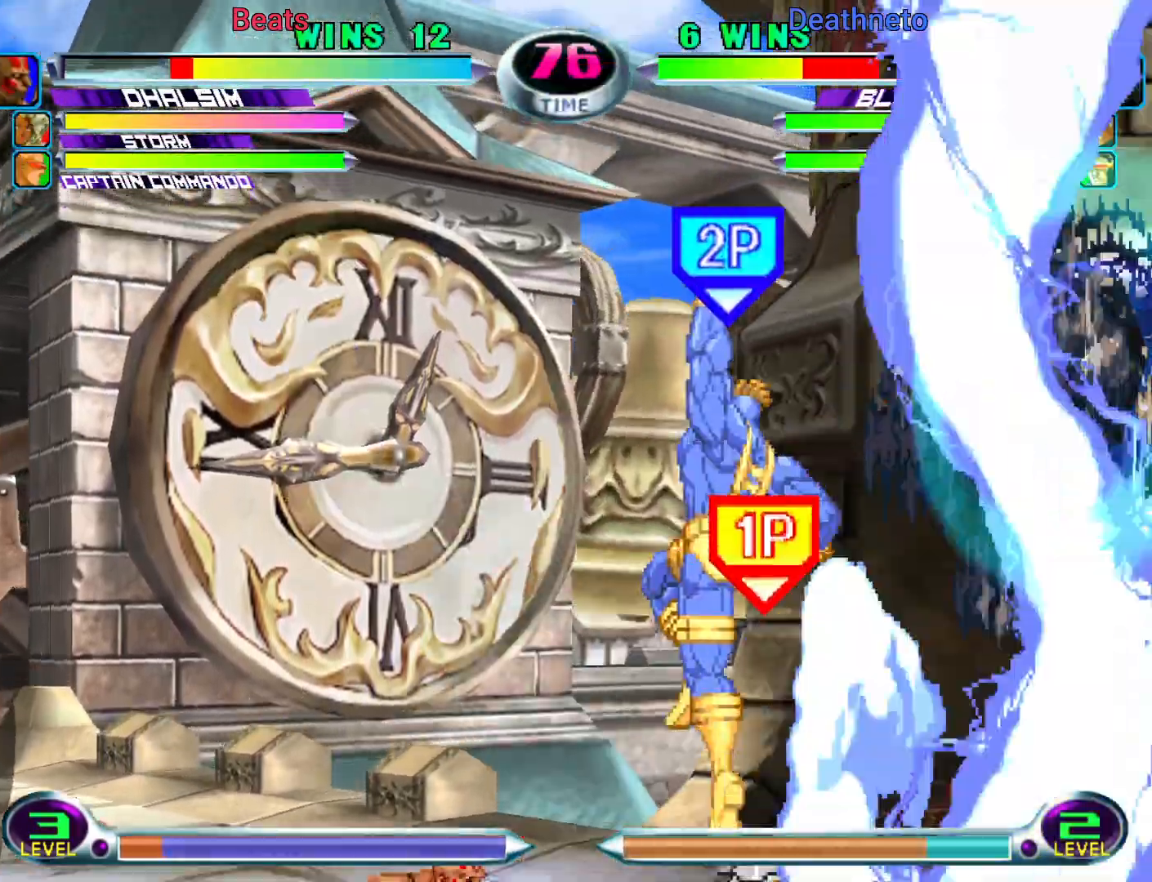
{"buttons": [], "left_stick": "center", "events": [[167, "left_stick", "center"], [233, "left_stick", "down"], [317, "left_stick", "up-right"], [417, "CIRCLE", "down"], [450, "left_stick", "center"], [483, "CIRCLE", "up"]]}
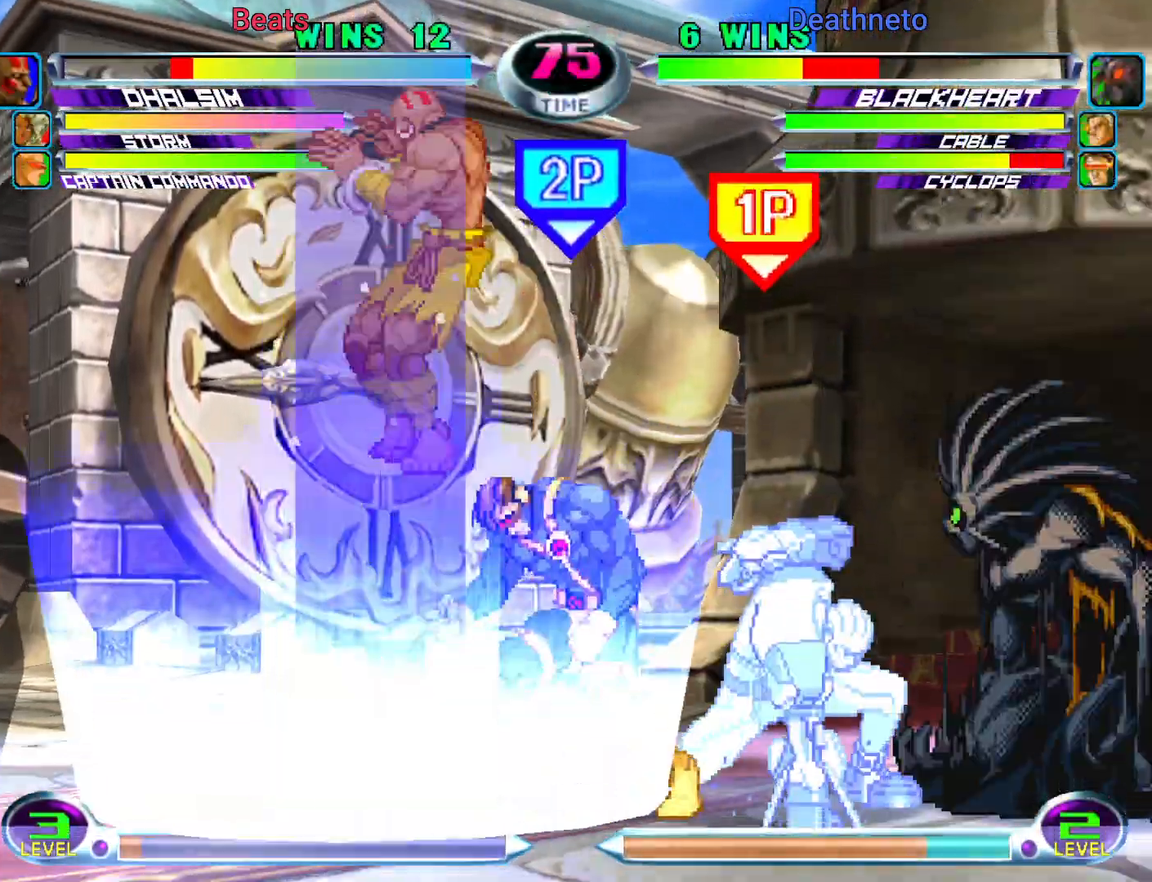
{"buttons": [], "left_stick": "center", "events": [[183, "left_stick", "down-right"], [217, "SQUARE", "down"], [217, "TRIANGLE", "down"], [267, "SQUARE", "up"], [267, "TRIANGLE", "up"], [333, "SQUARE", "down"], [333, "left_stick", "center"], [433, "SQUARE", "up"]]}
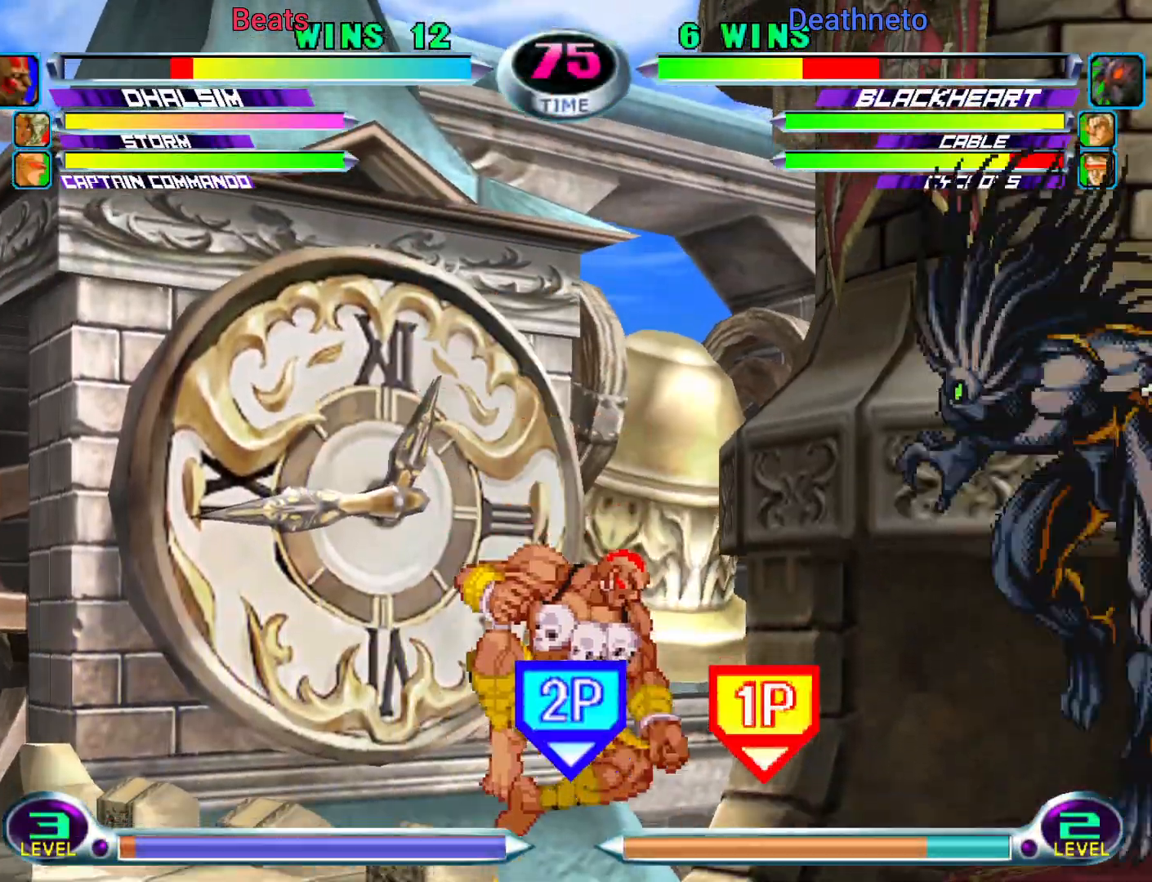
{"buttons": [], "left_stick": "down-right", "events": [[150, "left_stick", "right"], [300, "left_stick", "down-right"], [317, "TRIANGLE", "down"], [400, "TRIANGLE", "up"]]}
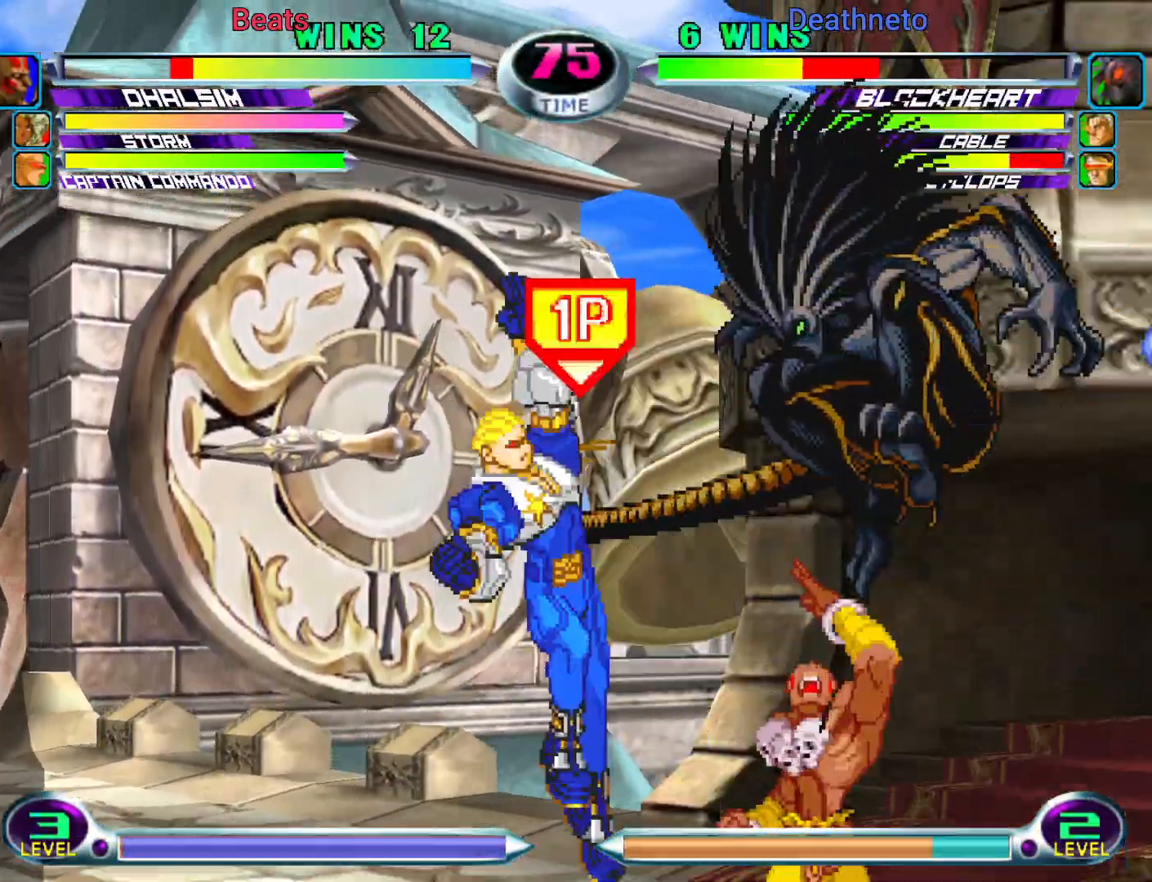
{"buttons": [], "left_stick": "left", "events": [[33, "left_stick", "up-right"], [350, "left_stick", "down-left"], [383, "SQUARE", "down"], [383, "TRIANGLE", "down"], [417, "TRIANGLE", "up"], [433, "SQUARE", "up"], [483, "left_stick", "left"]]}
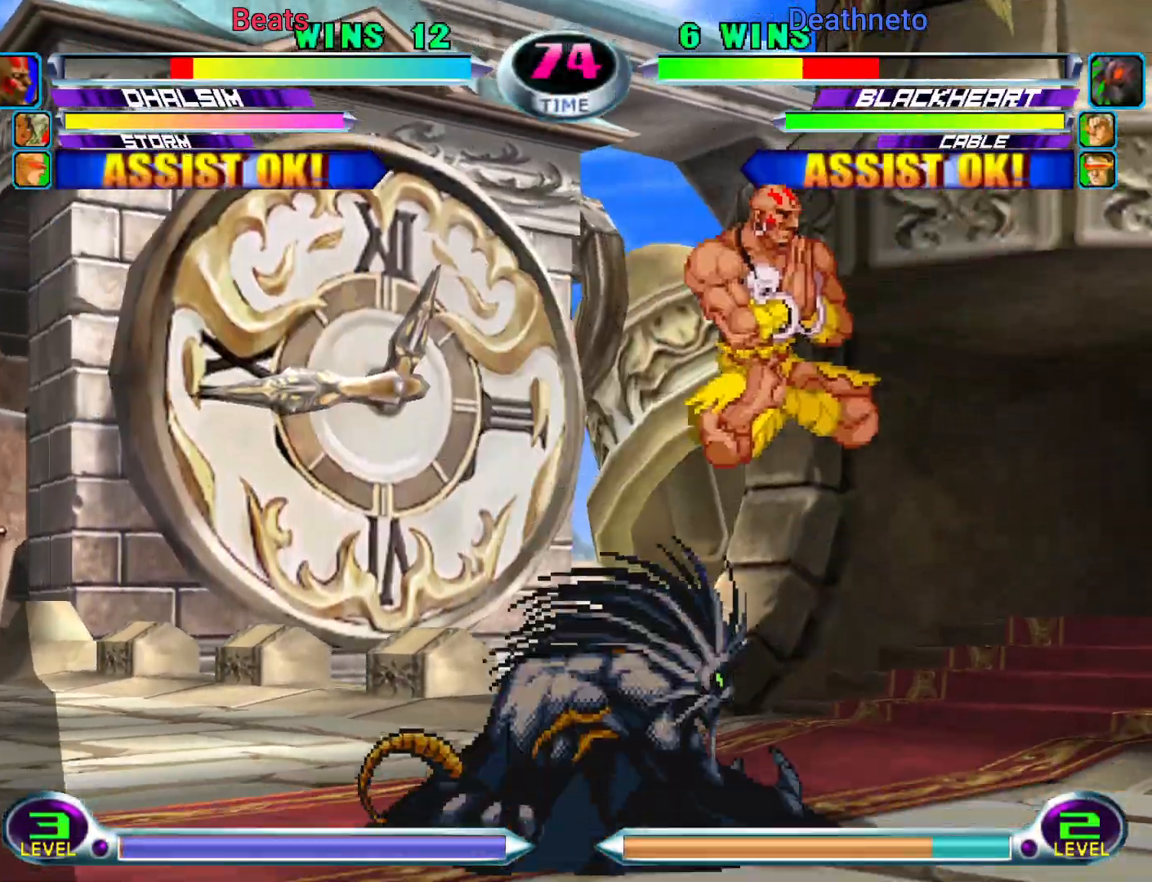
{"buttons": ["SQUARE"], "left_stick": "down-right", "events": [[17, "CROSS", "down"], [17, "left_stick", "center"], [83, "CROSS", "up"], [167, "left_stick", "down-right"], [233, "CROSS", "down"], [233, "R2", "down"], [300, "CROSS", "up"], [317, "R2", "up"], [400, "SQUARE", "down"]]}